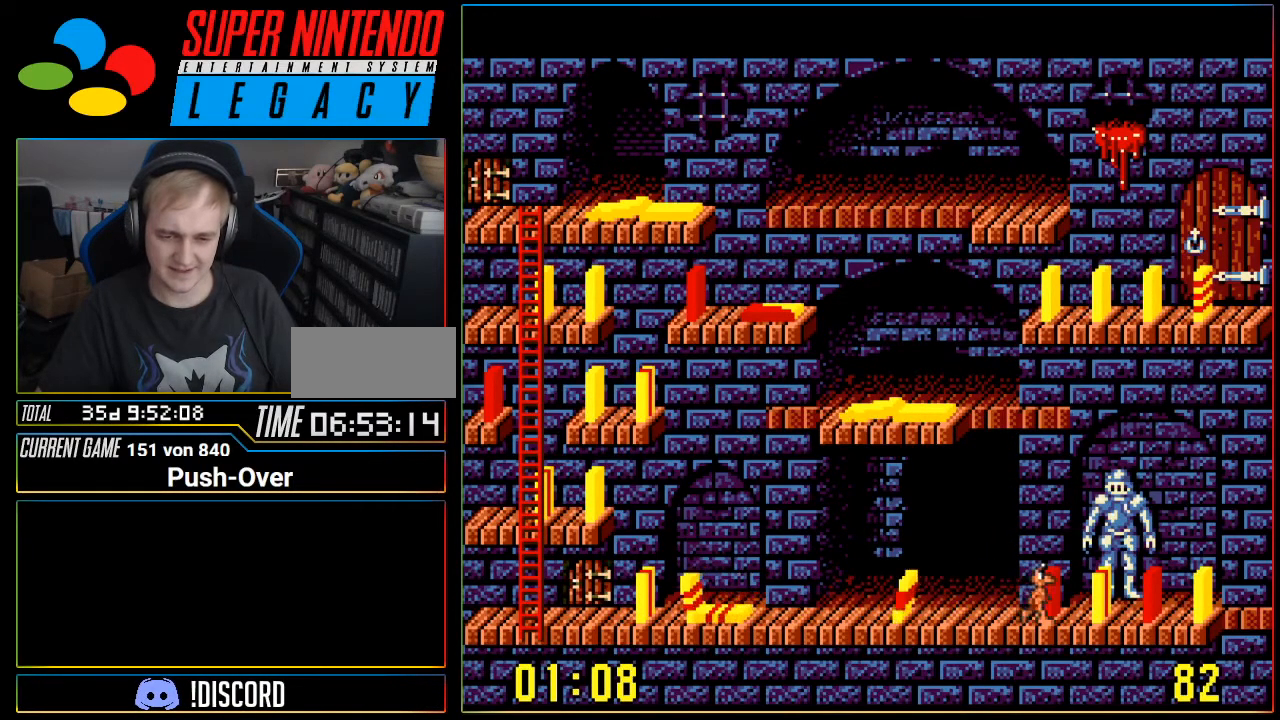
Gameplay with a controller (Nintendo layout); each line is a JSON object with the inputs held at the frame after it. "events" lists button and stick changes between this image and that frame as [ms after this image, input, new state], when the widget could be followed in between. Not read: L3 R3.
{"buttons": ["DPAD_LEFT"], "events": [[100, "A", "down"], [317, "A", "up"], [317, "DPAD_LEFT", "down"]]}
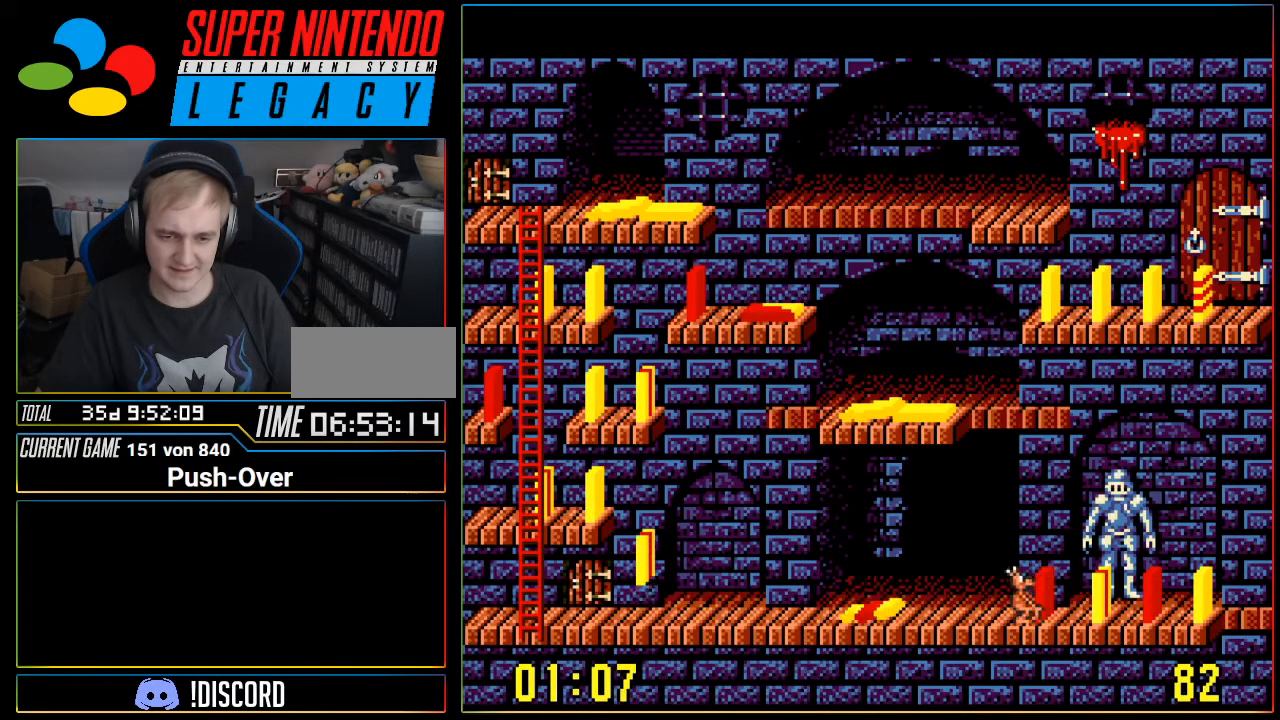
{"buttons": ["DPAD_LEFT"], "events": []}
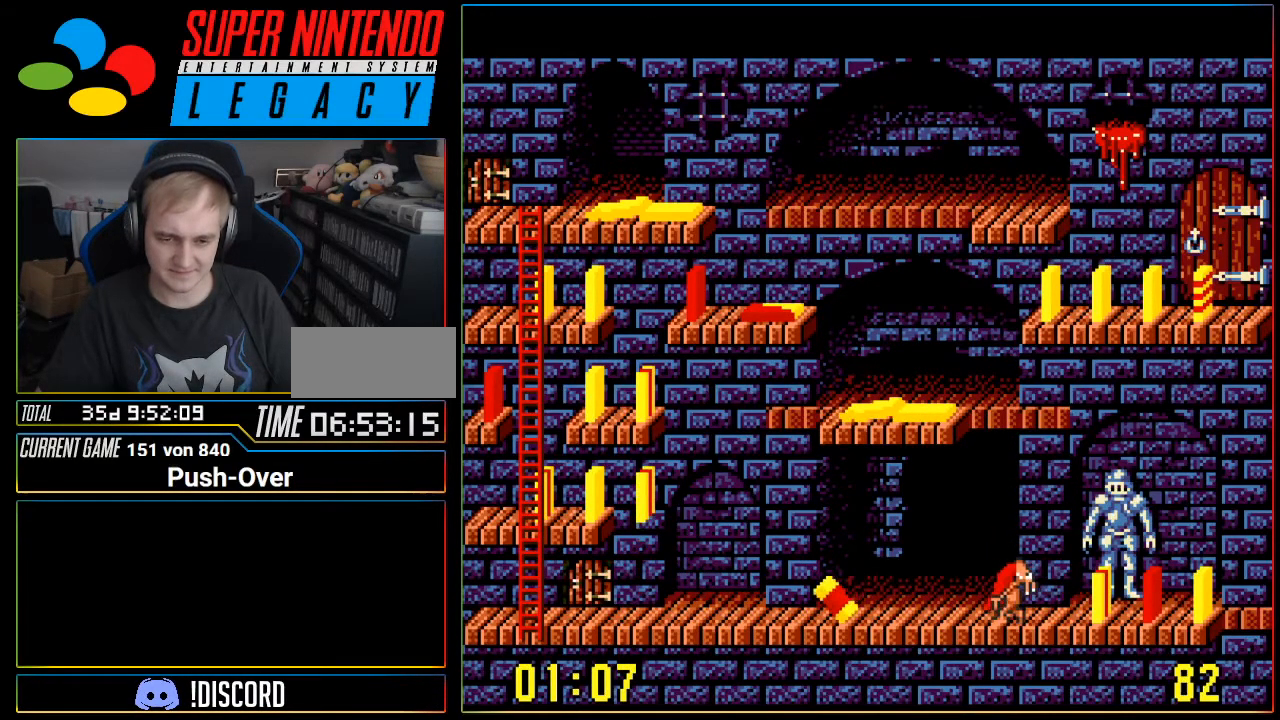
{"buttons": ["DPAD_LEFT"], "events": []}
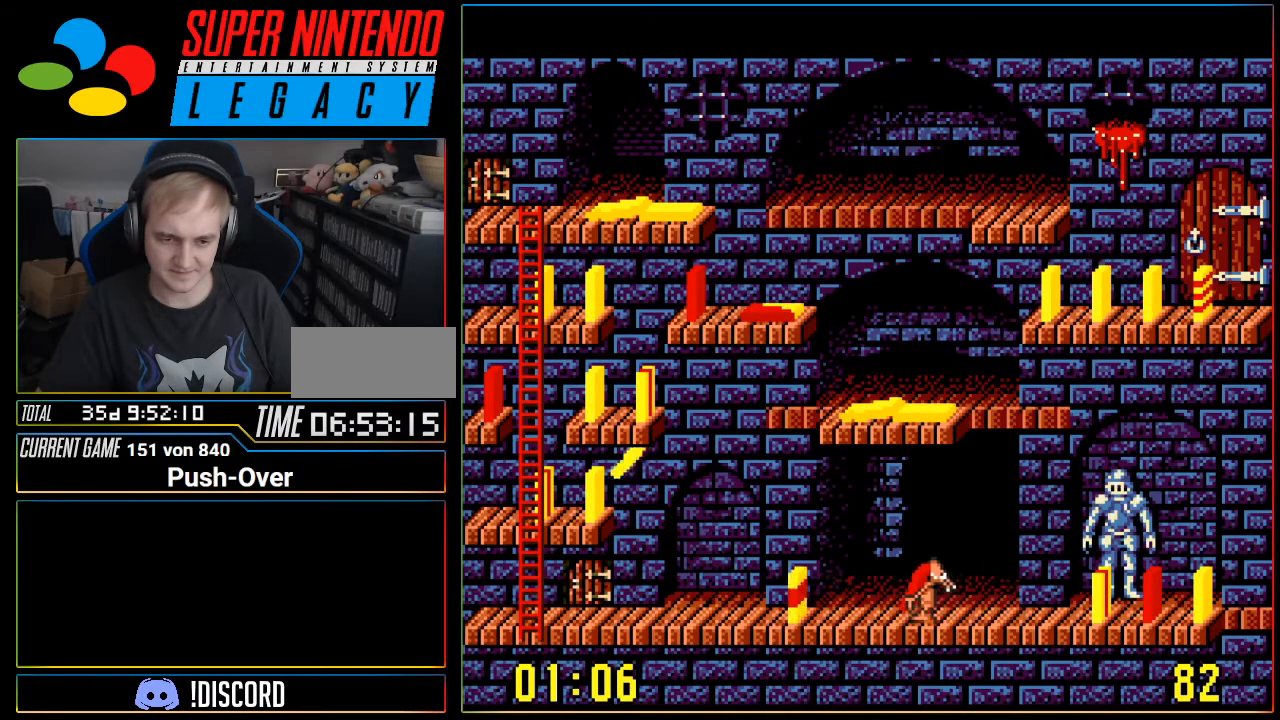
{"buttons": ["DPAD_LEFT"], "events": []}
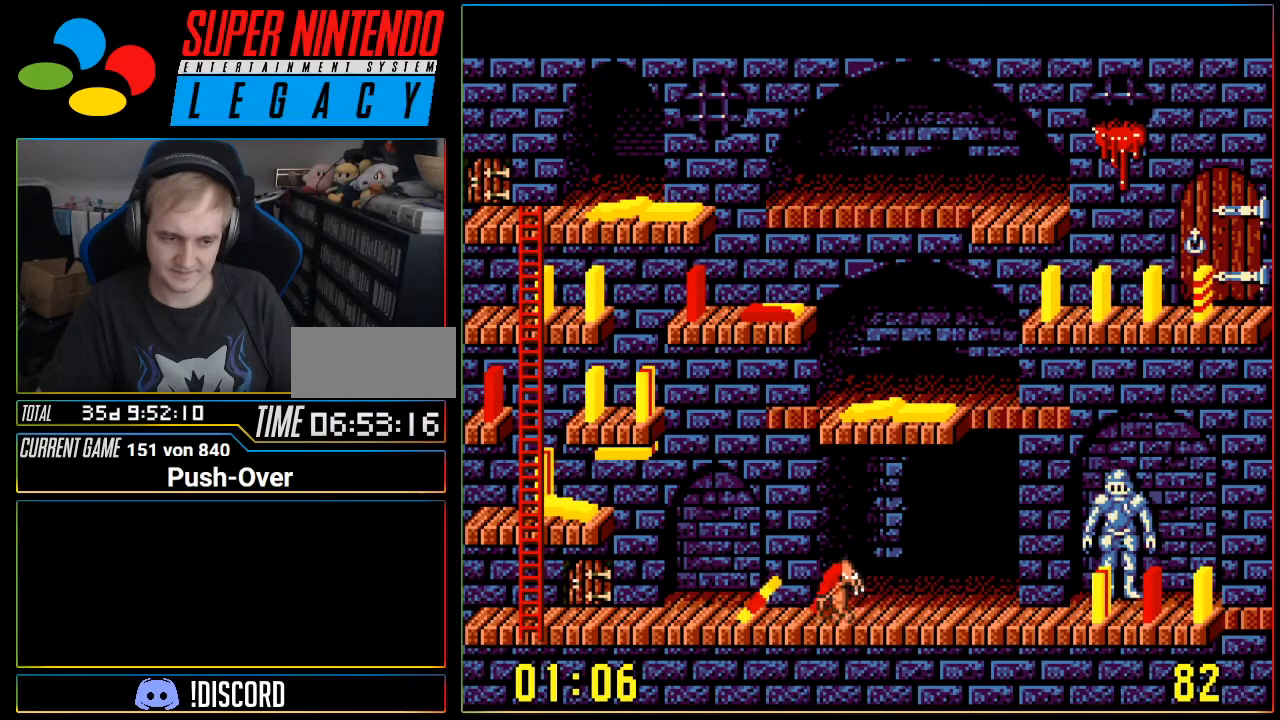
{"buttons": ["DPAD_LEFT"], "events": []}
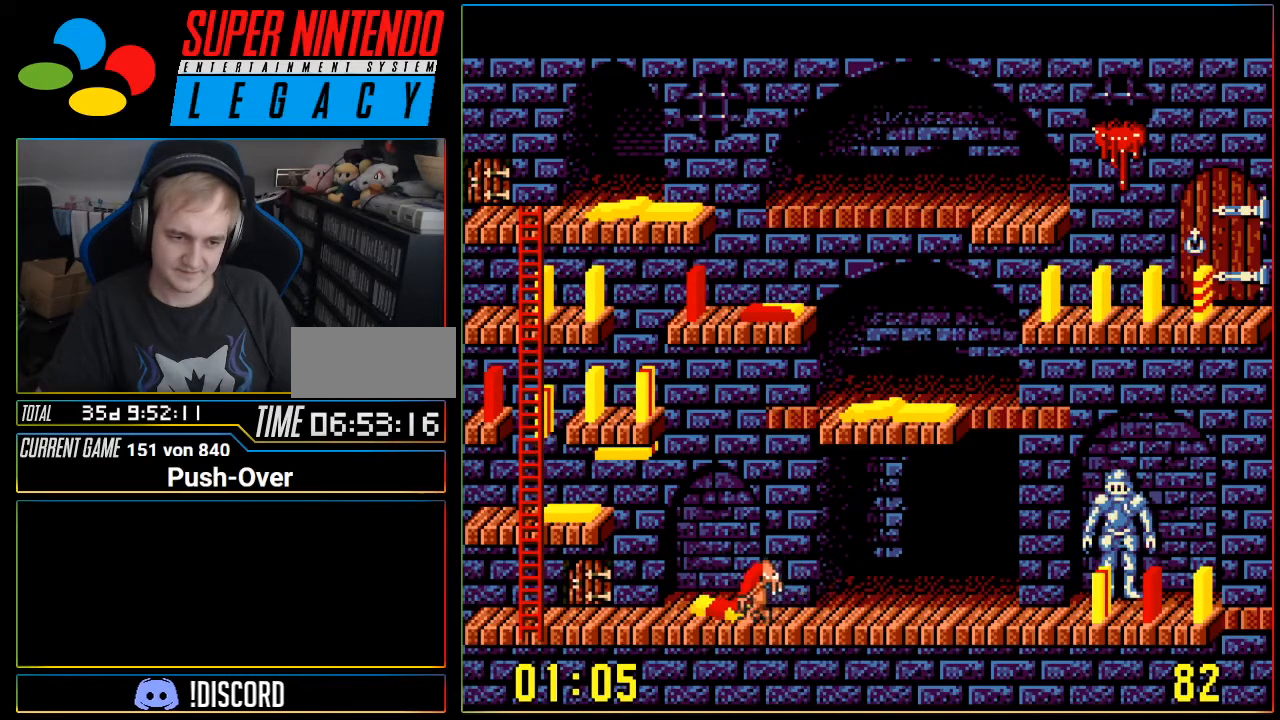
{"buttons": ["DPAD_LEFT"], "events": []}
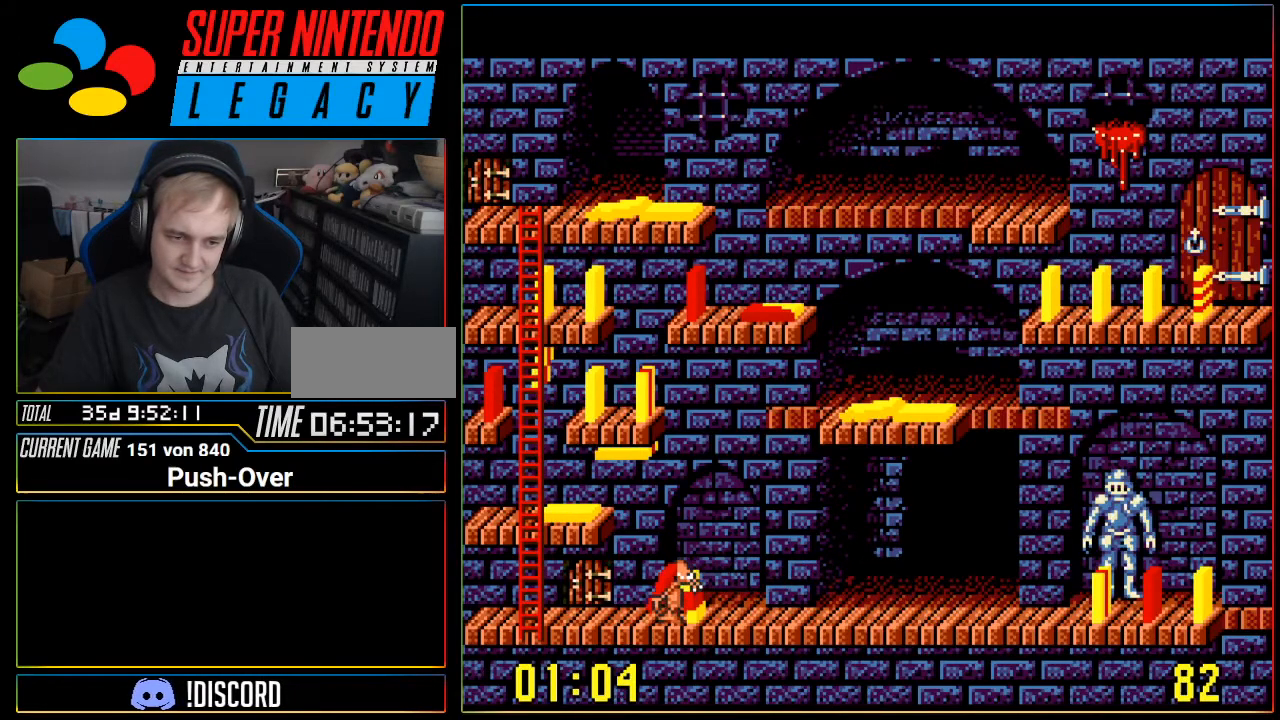
{"buttons": ["DPAD_LEFT"], "events": []}
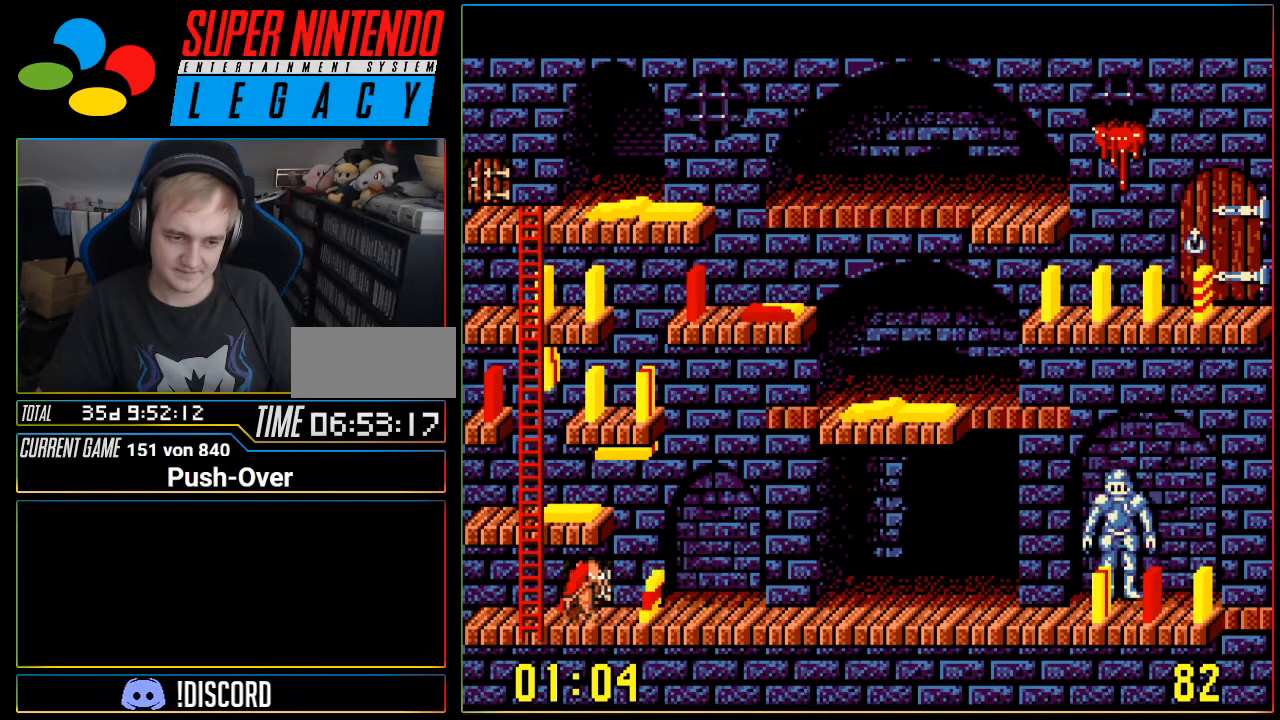
{"buttons": [], "events": [[451, "DPAD_LEFT", "up"]]}
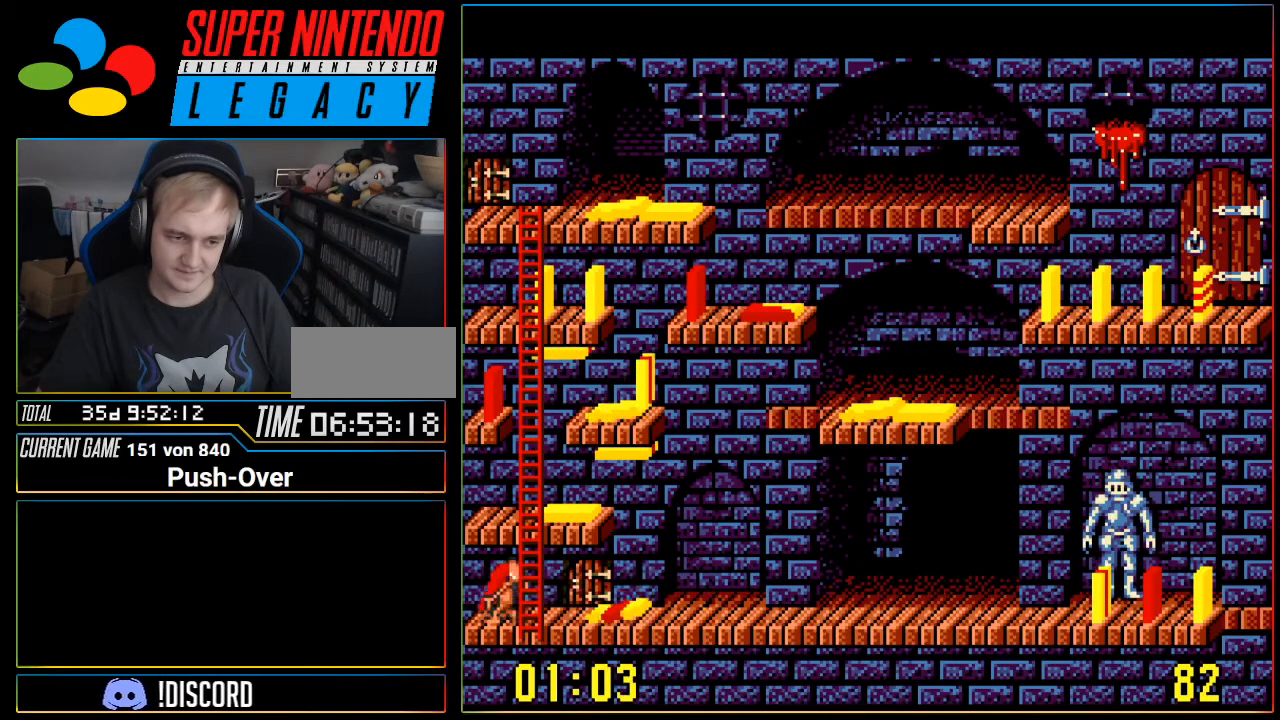
{"buttons": ["DPAD_RIGHT"], "events": [[33, "A", "down"], [283, "A", "up"], [467, "DPAD_RIGHT", "down"]]}
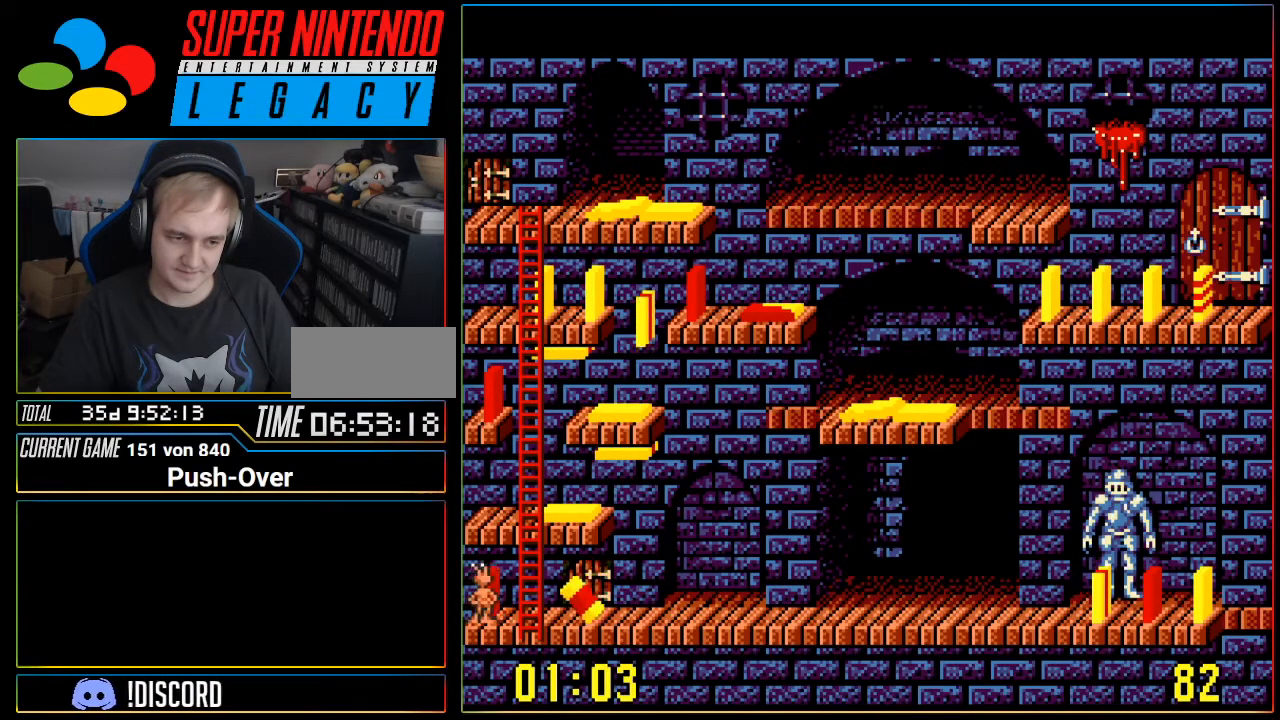
{"buttons": ["DPAD_RIGHT"], "events": []}
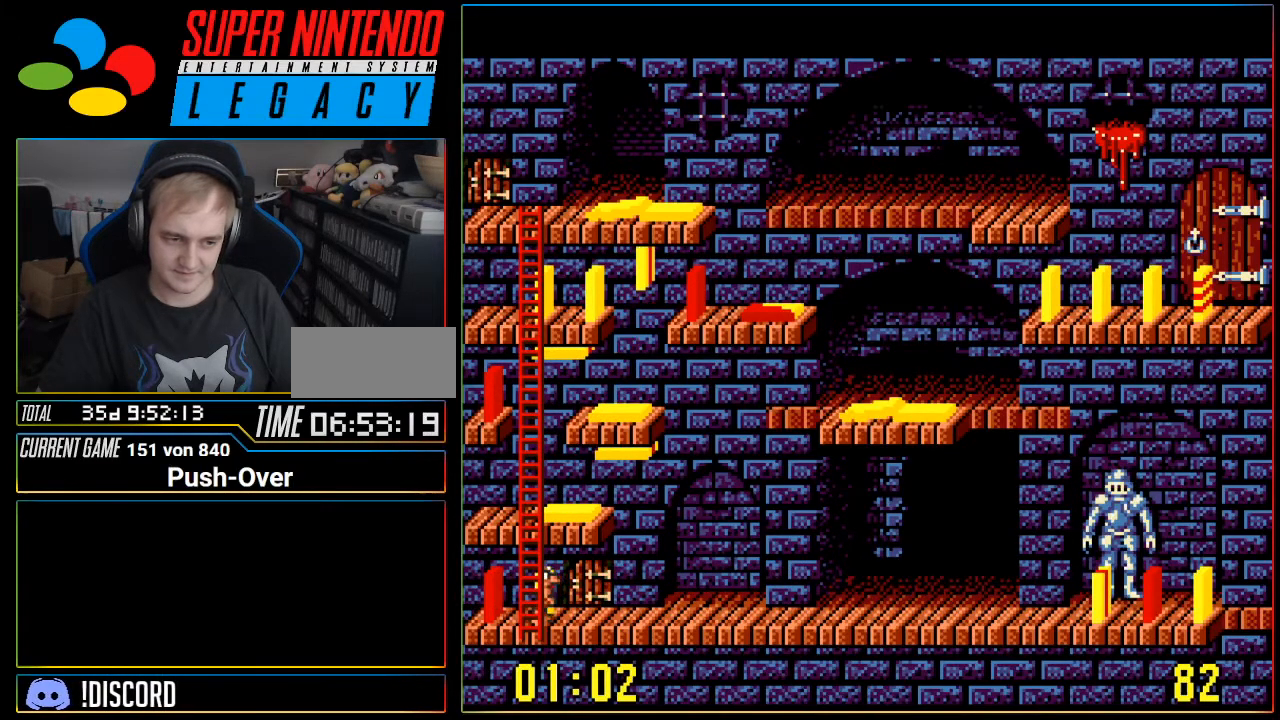
{"buttons": ["DPAD_RIGHT"], "events": []}
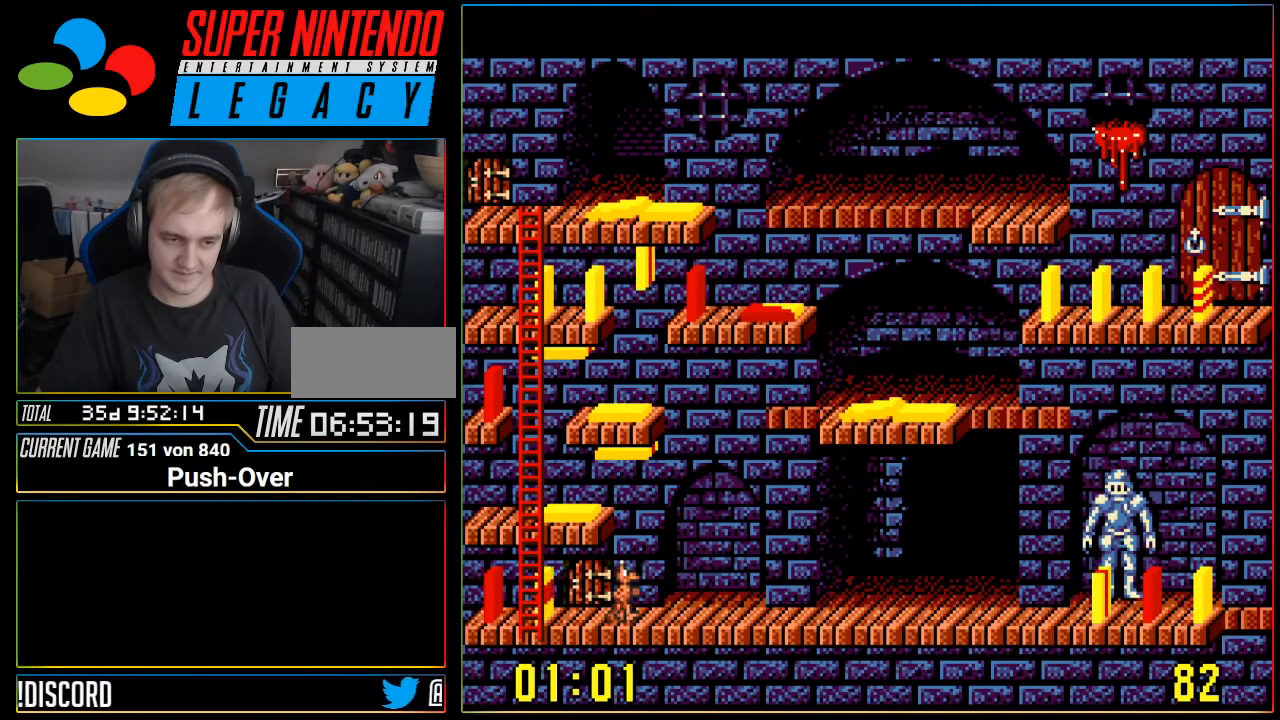
{"buttons": ["DPAD_RIGHT"], "events": []}
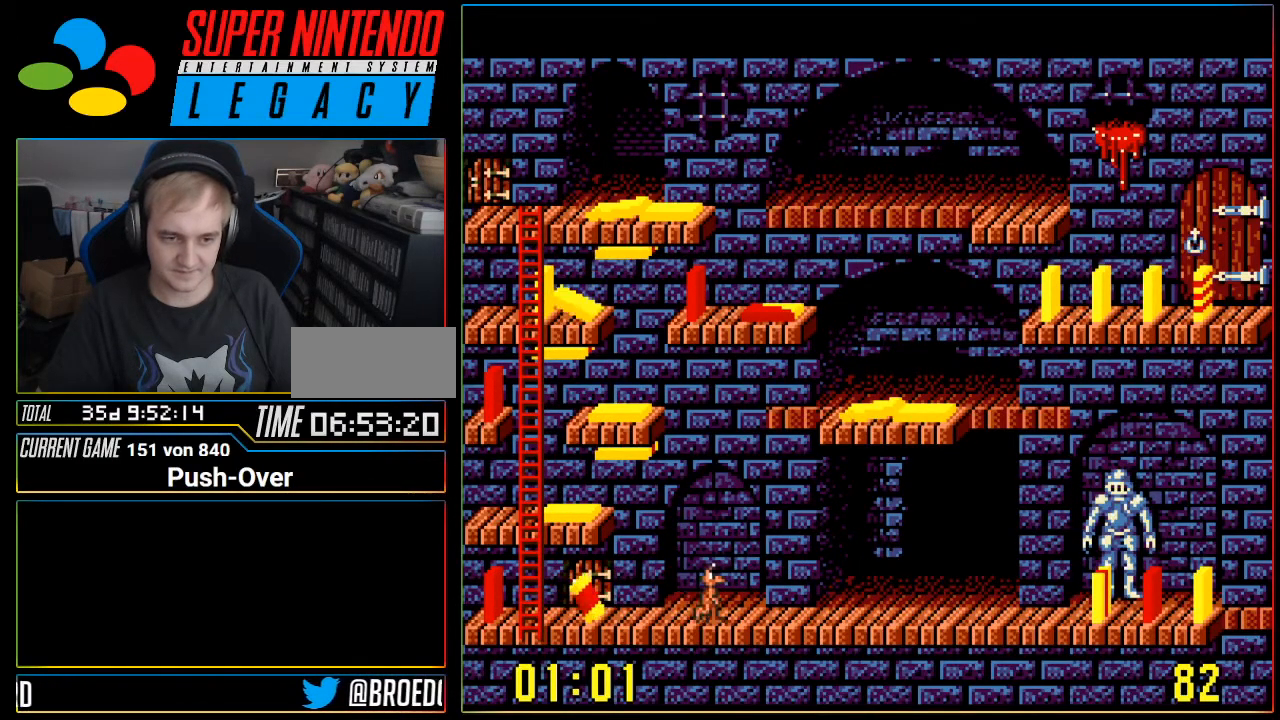
{"buttons": ["DPAD_RIGHT"], "events": []}
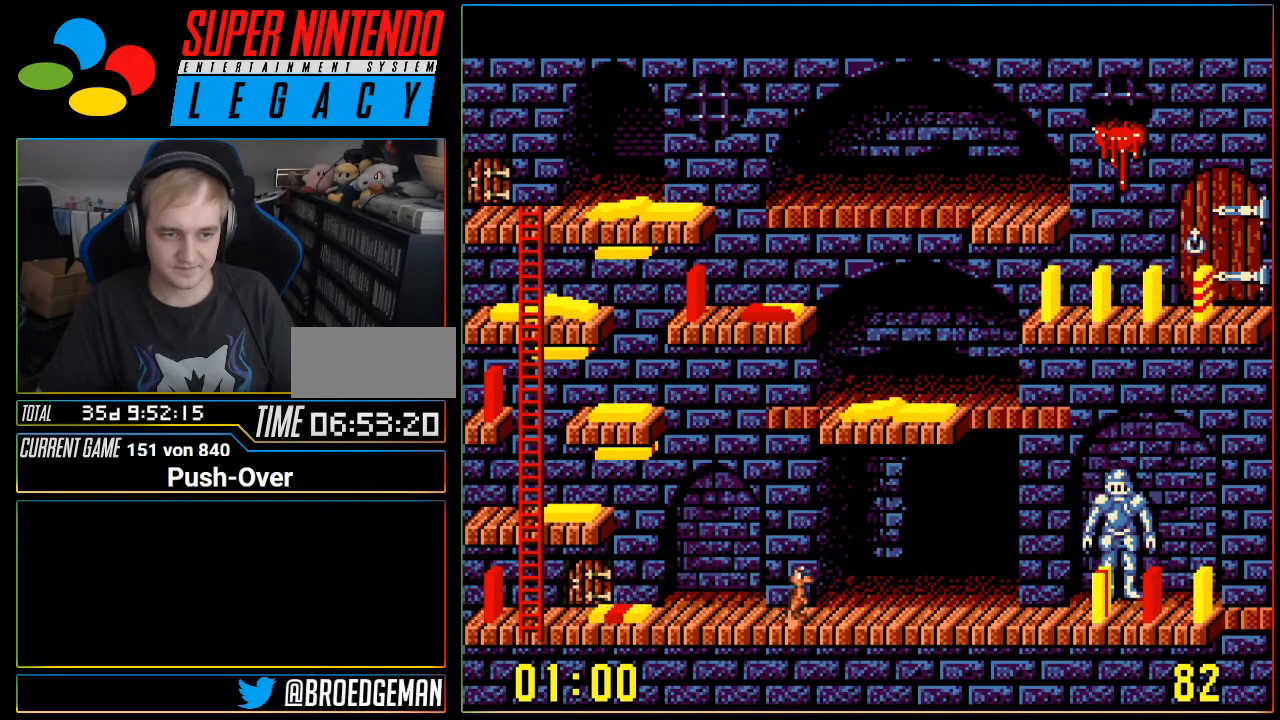
{"buttons": ["DPAD_RIGHT"], "events": []}
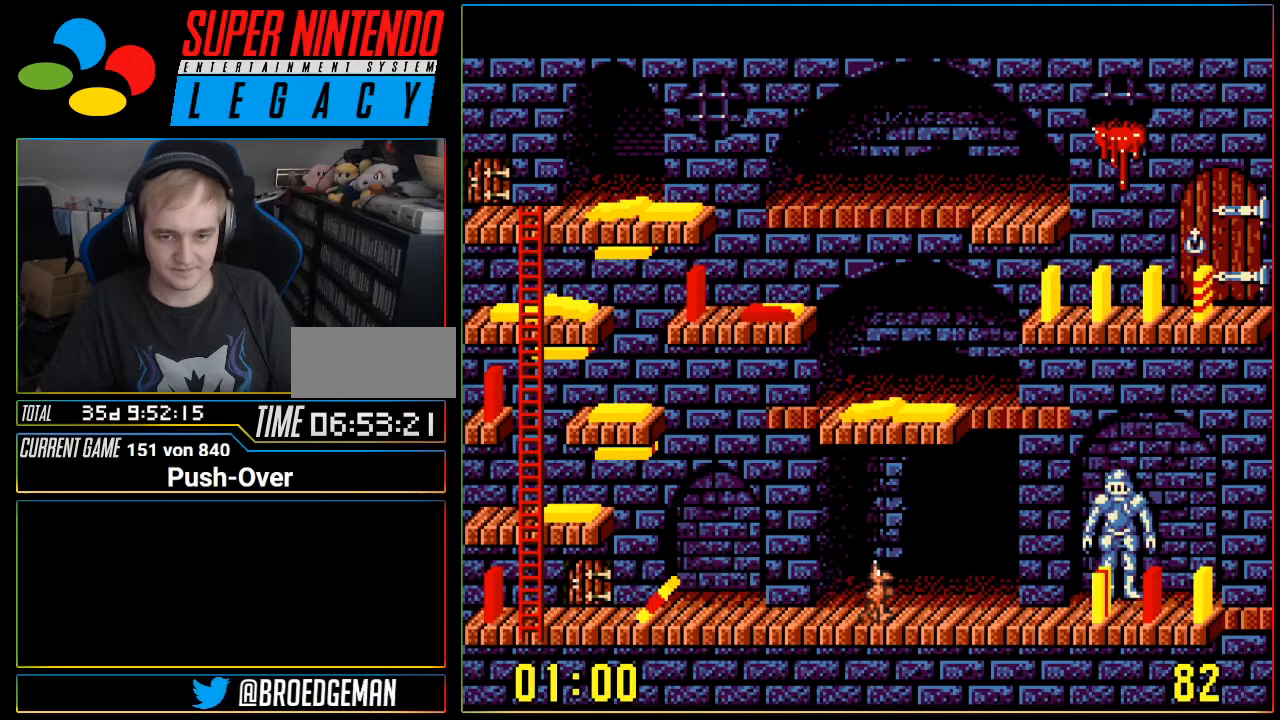
{"buttons": ["DPAD_RIGHT"], "events": []}
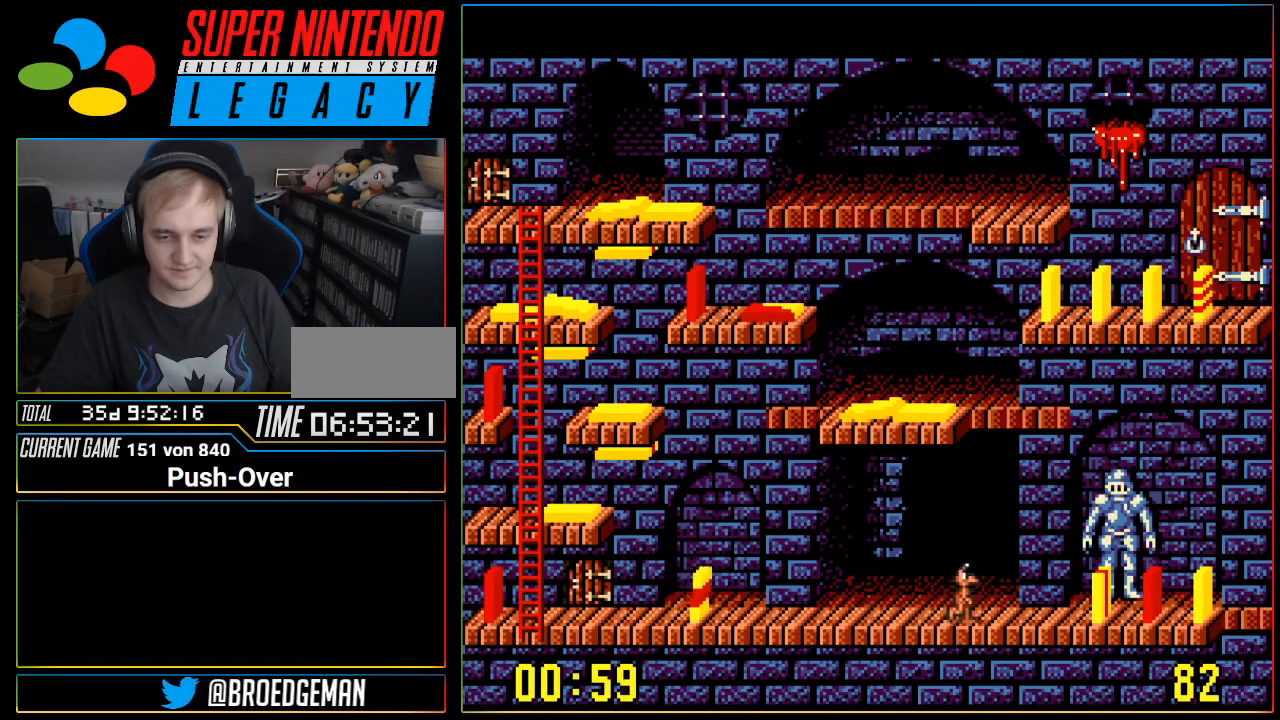
{"buttons": ["DPAD_RIGHT"], "events": []}
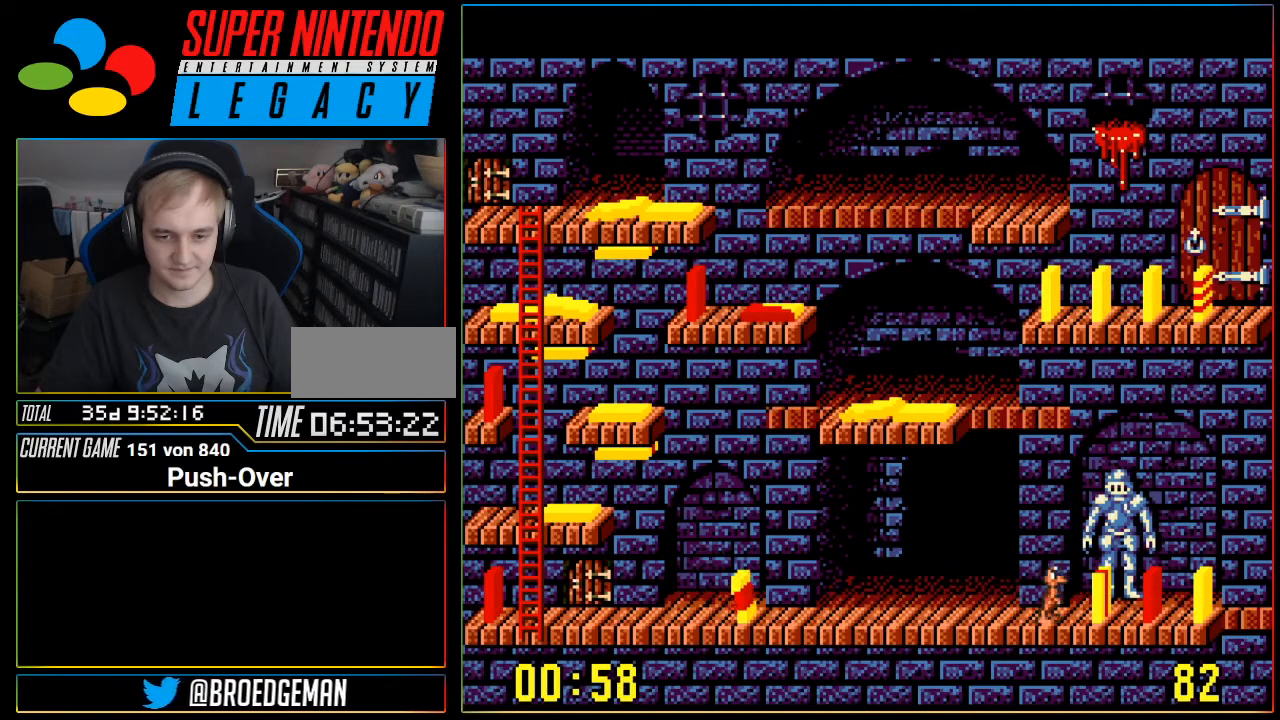
{"buttons": ["DPAD_RIGHT"], "events": []}
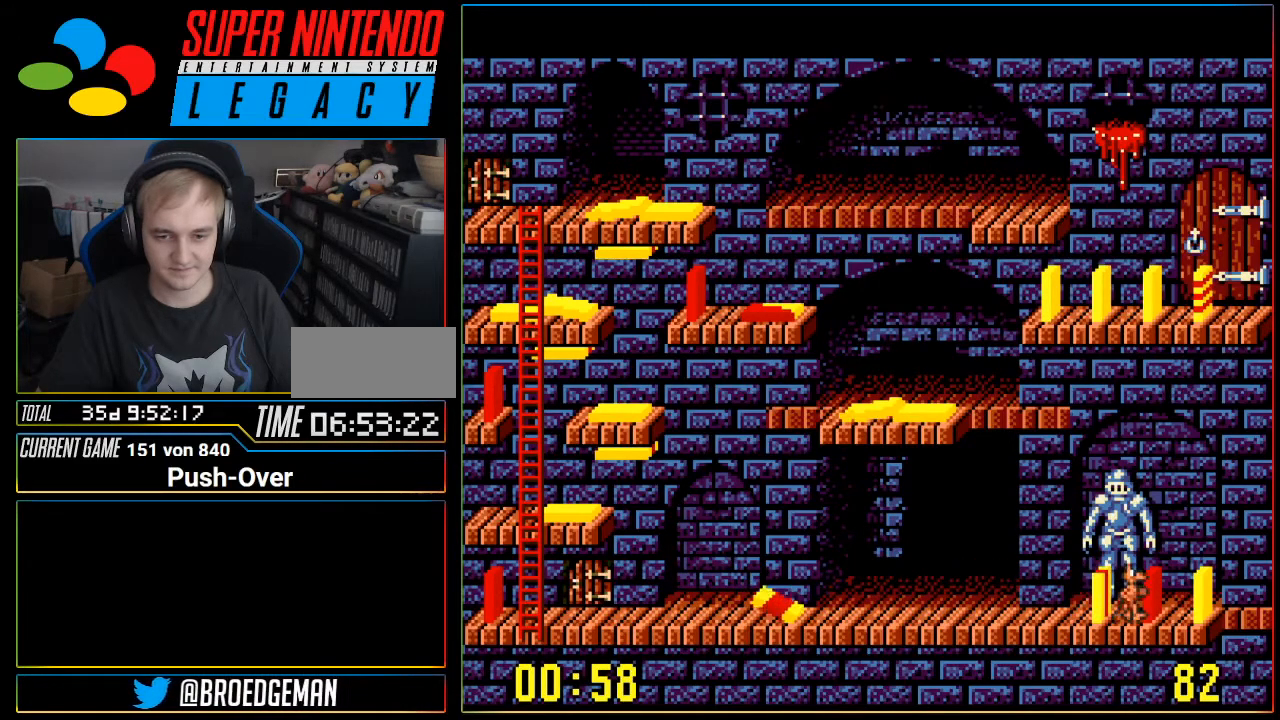
{"buttons": ["DPAD_LEFT"], "events": [[34, "DPAD_RIGHT", "up"], [167, "A", "down"], [384, "A", "up"], [484, "DPAD_LEFT", "down"]]}
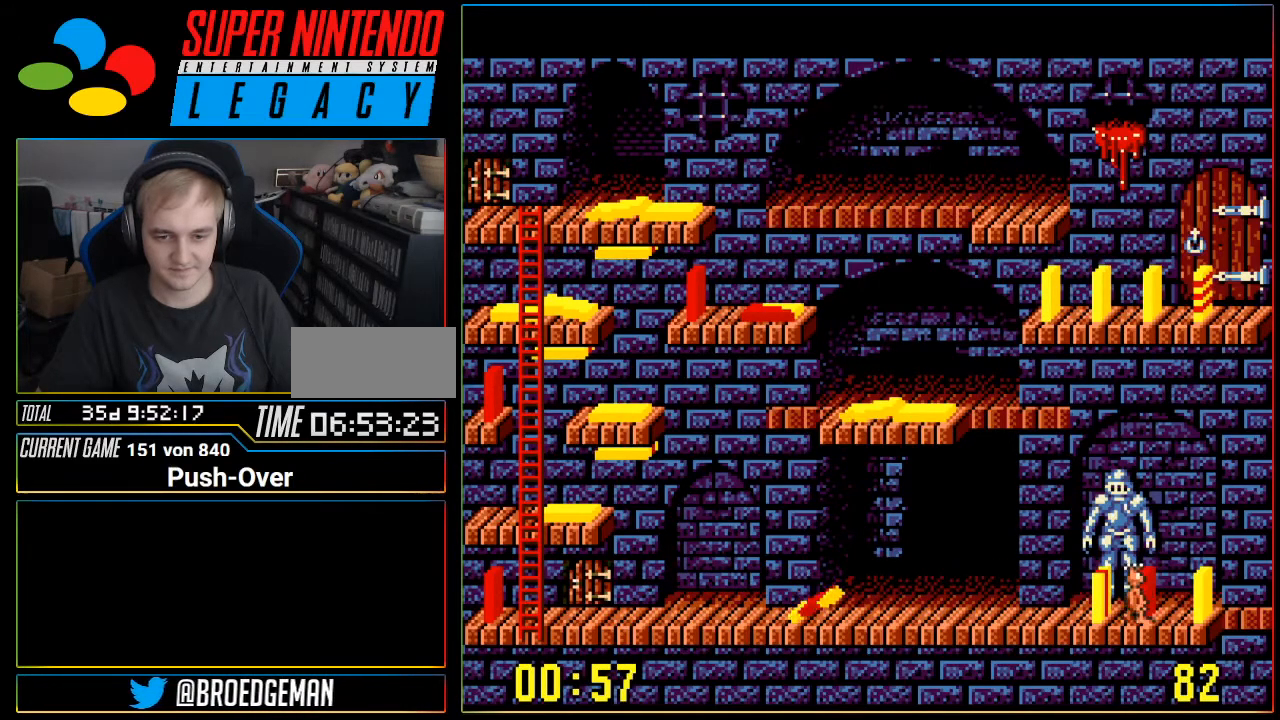
{"buttons": ["DPAD_LEFT"], "events": []}
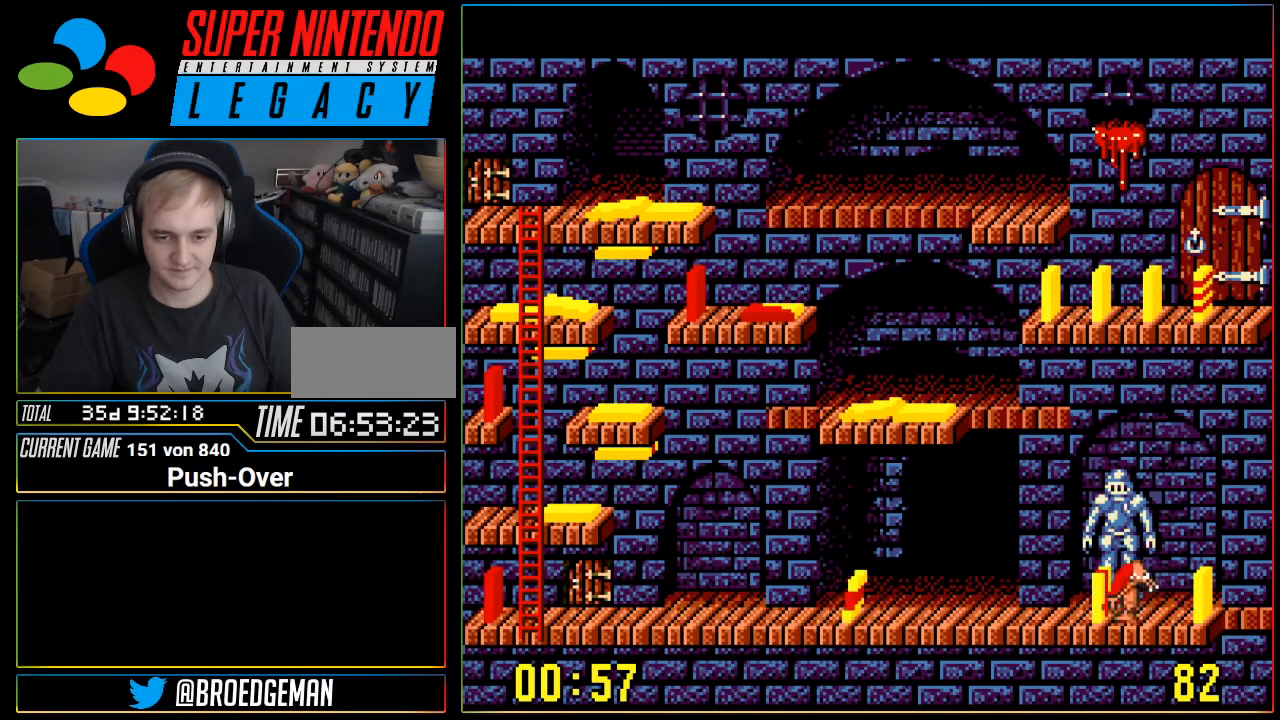
{"buttons": [], "events": [[267, "DPAD_LEFT", "up"]]}
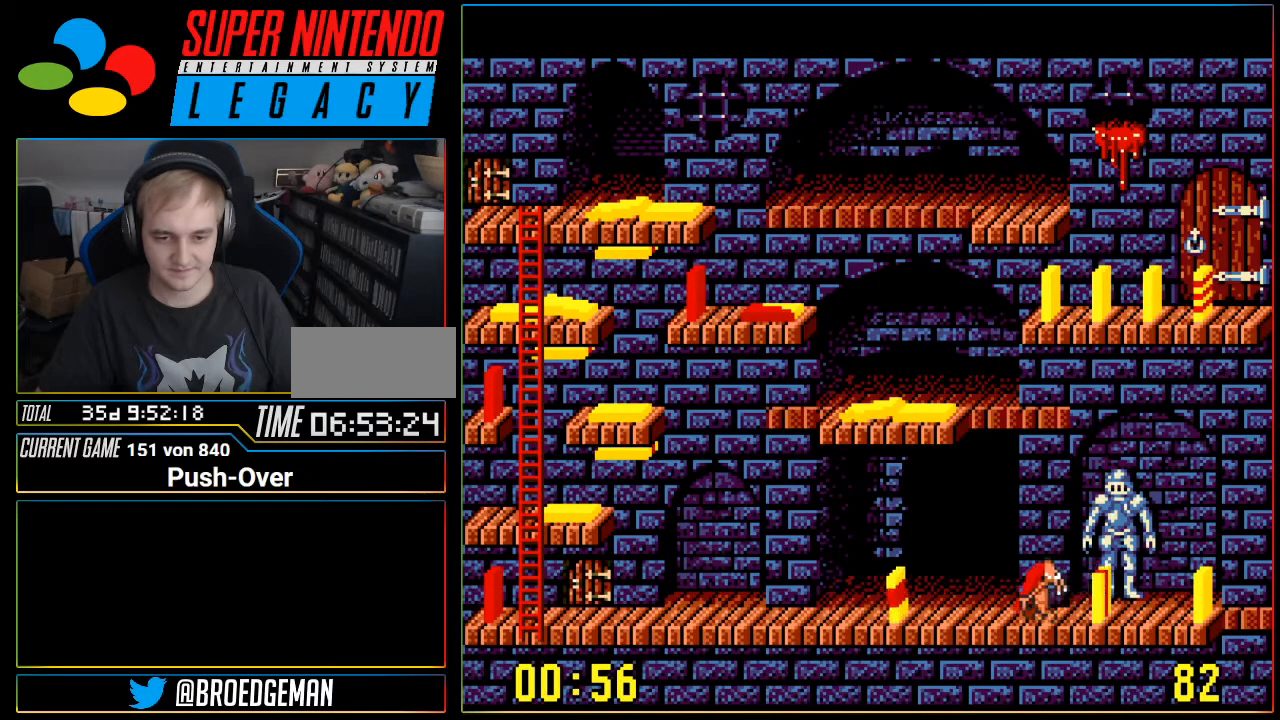
{"buttons": [], "events": [[83, "A", "down"], [267, "A", "up"]]}
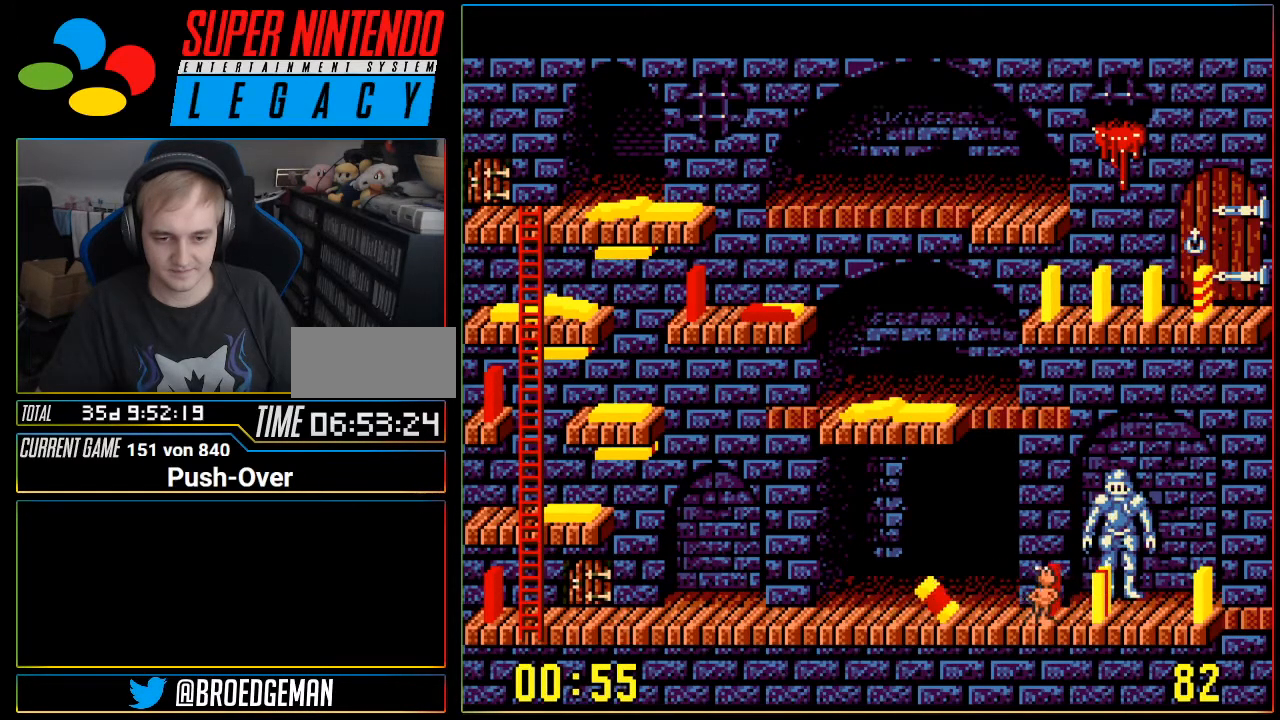
{"buttons": [], "events": []}
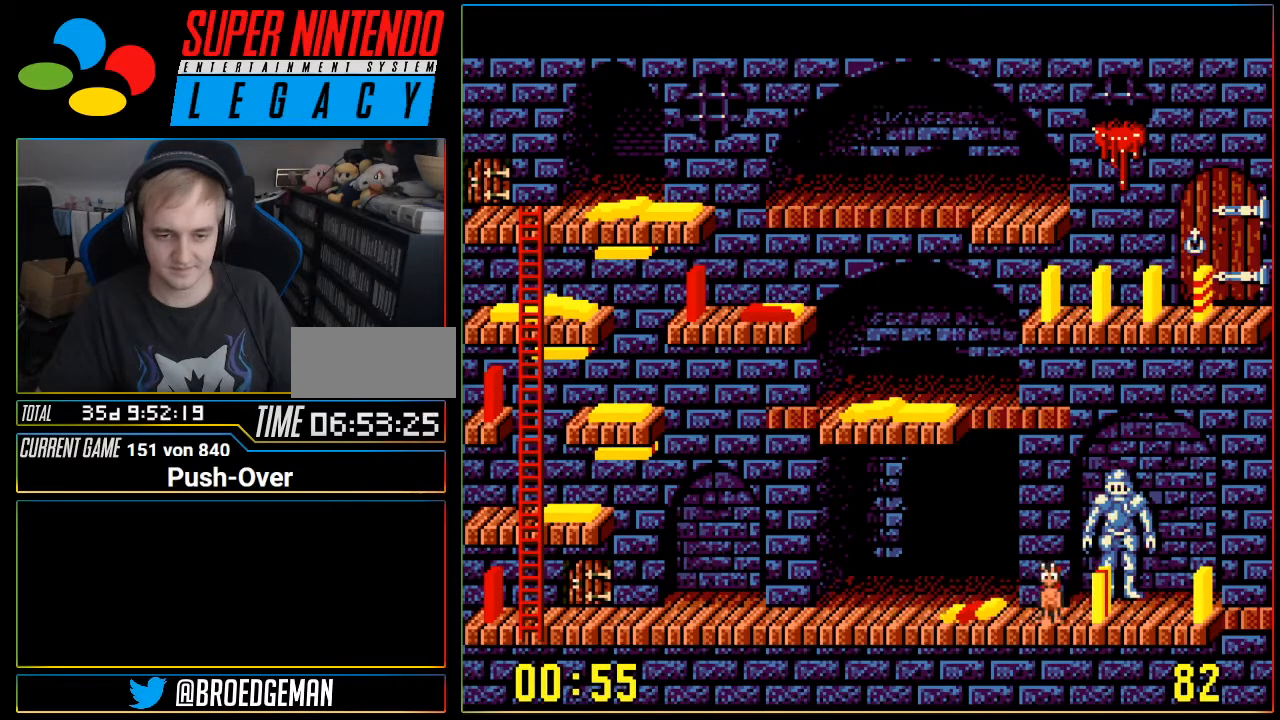
{"buttons": [], "events": []}
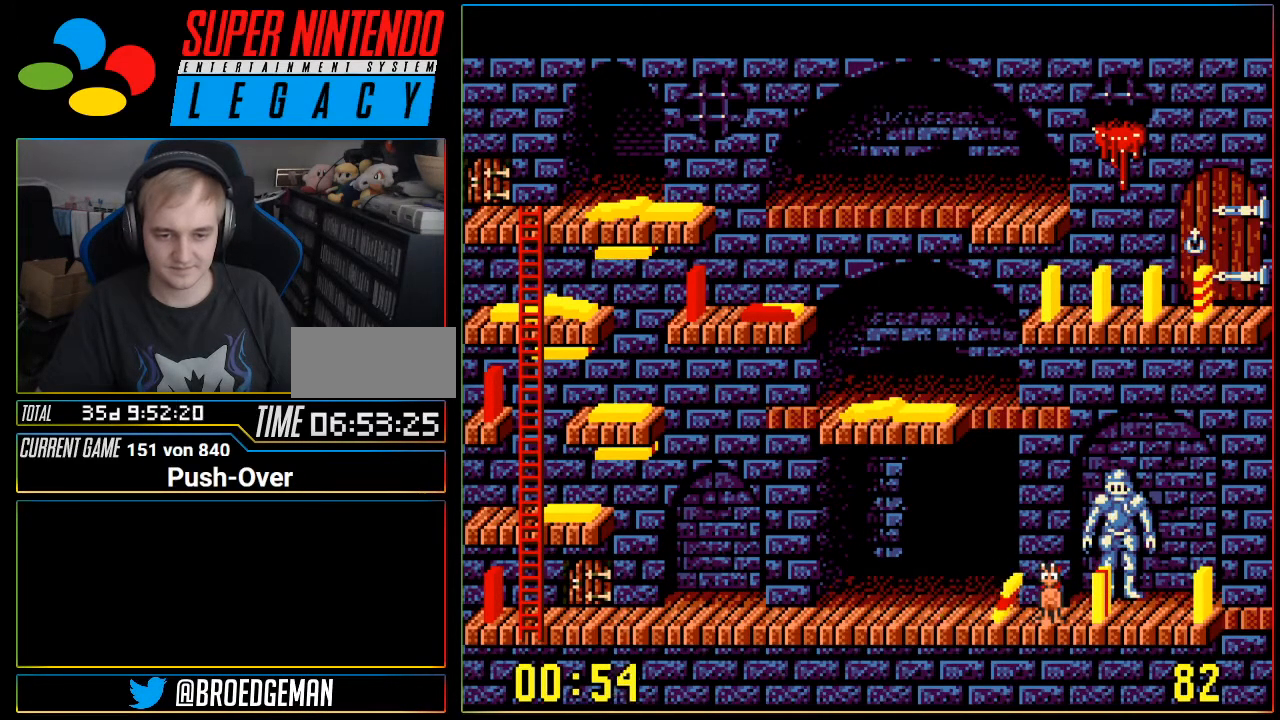
{"buttons": ["A"], "events": [[434, "A", "down"]]}